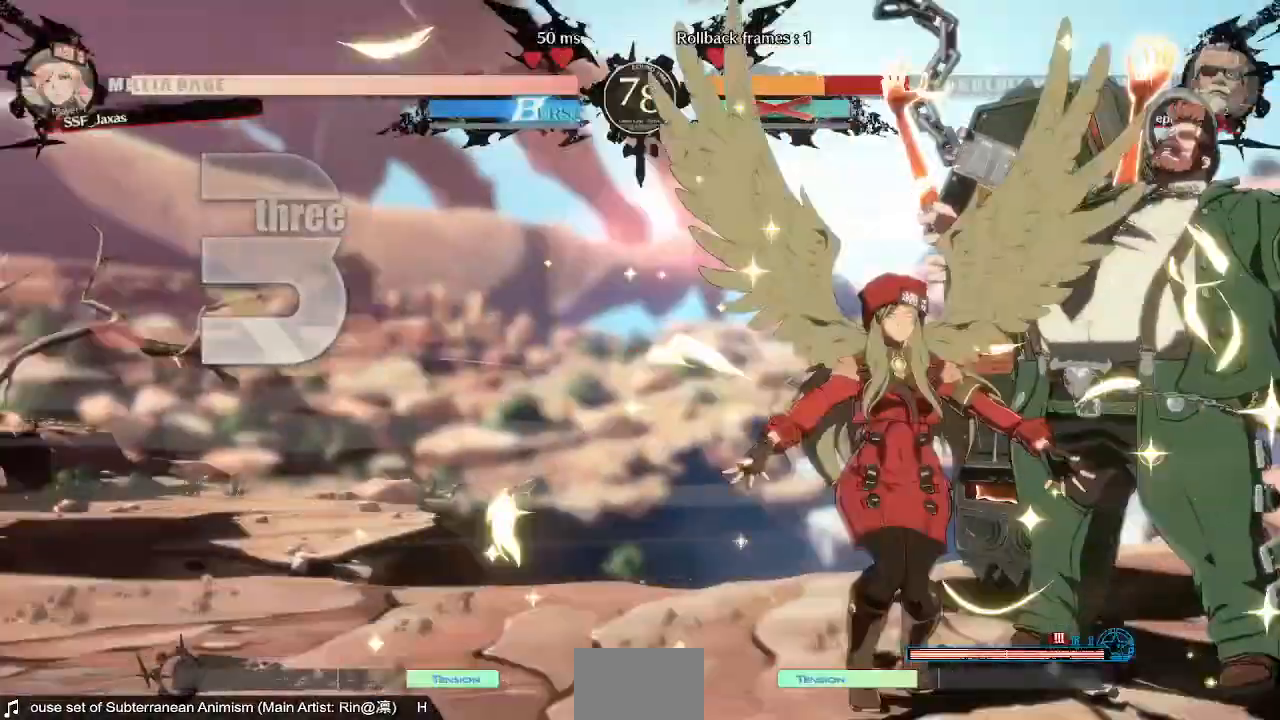
Gameplay with a controller (arcade stick); each line is a JSON object with the inputs held at the frame after it. "events" lists button and stick changes between this image and that frame as [ms after this image, input, new state], when the widget could be followed in between. Not read: L3 R3 SELECT START.
{"buttons": ["DPAD_RIGHT"]}
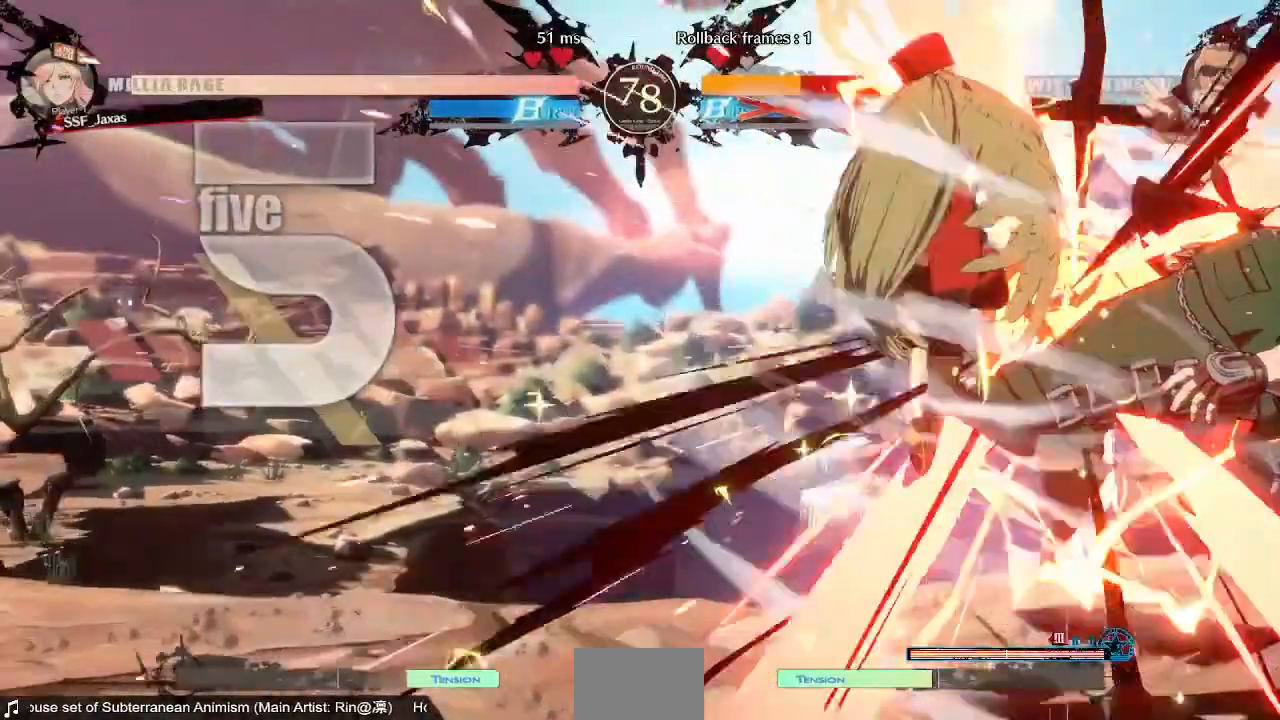
{"buttons": [], "events": [[40, "DPAD_RIGHT", "up"]]}
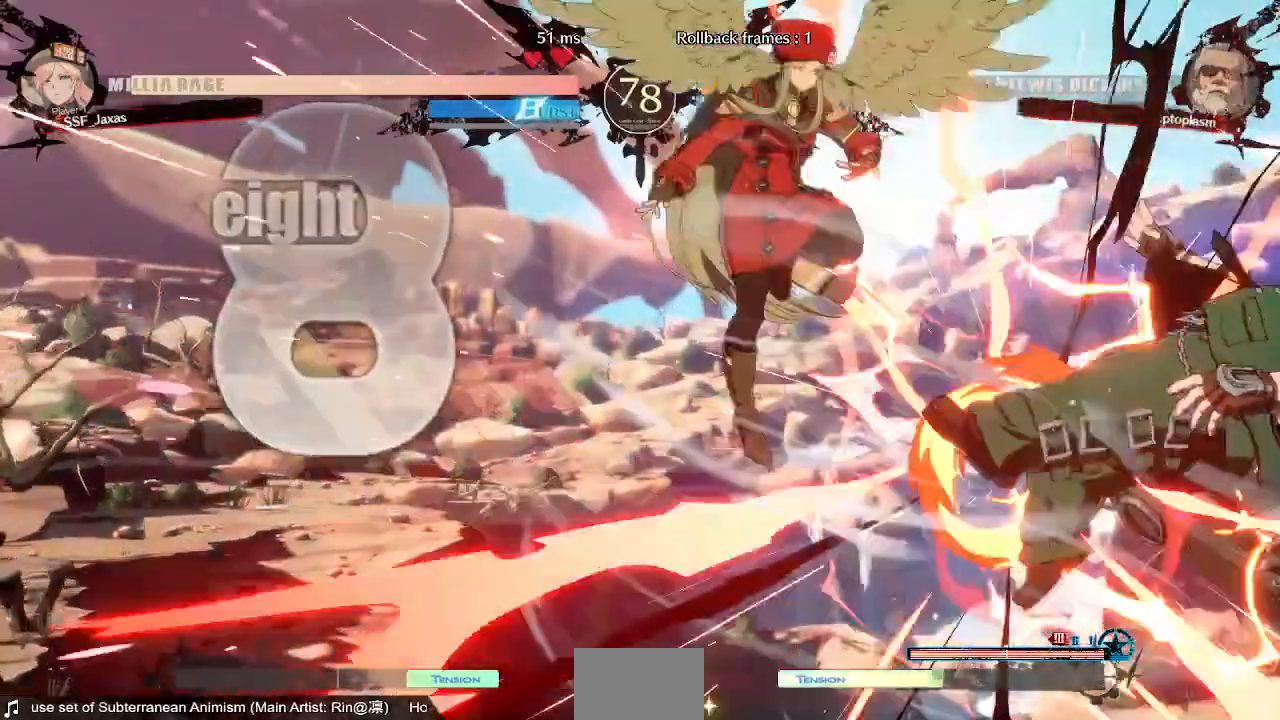
{"buttons": []}
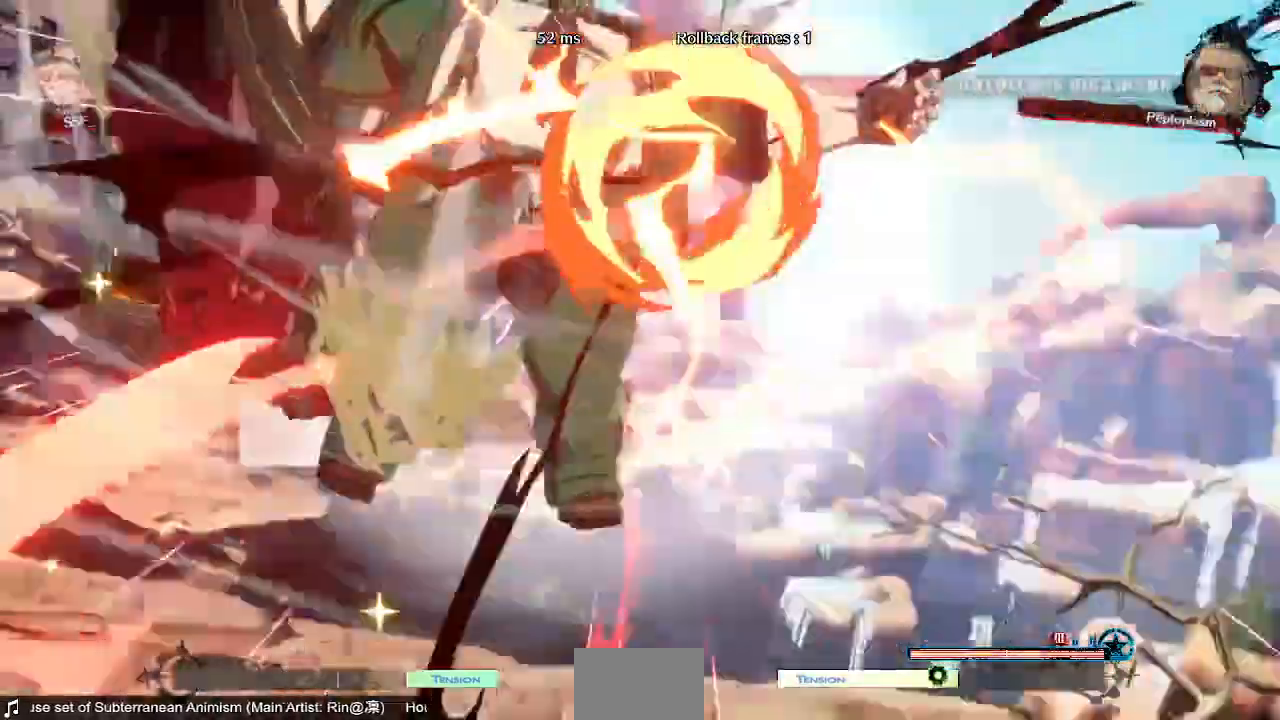
{"buttons": ["DPAD_DOWN", "DPAD_LEFT"], "events": [[240, "DPAD_DOWN", "down"], [480, "DPAD_LEFT", "down"]]}
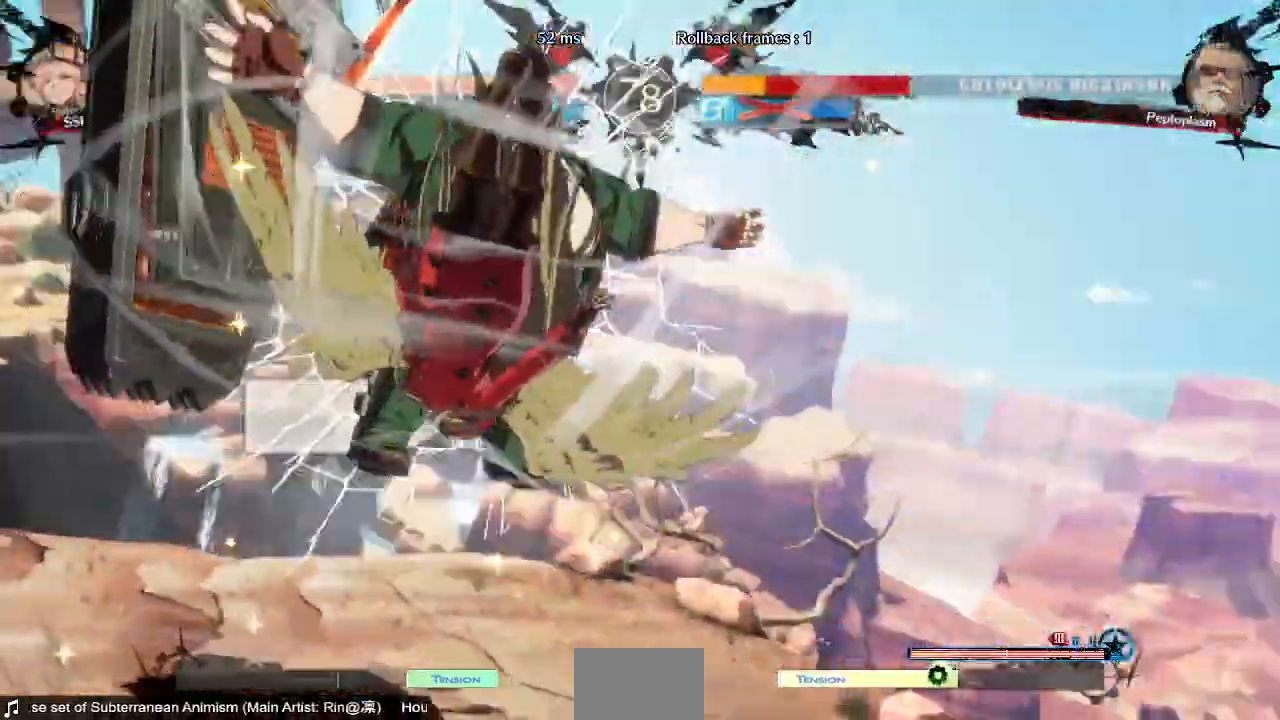
{"buttons": ["DPAD_DOWN"], "events": [[120, "DPAD_LEFT", "up"], [280, "DPAD_DOWN", "up"], [280, "DPAD_RIGHT", "down"], [480, "DPAD_RIGHT", "up"], [520, "DPAD_DOWN", "down"]]}